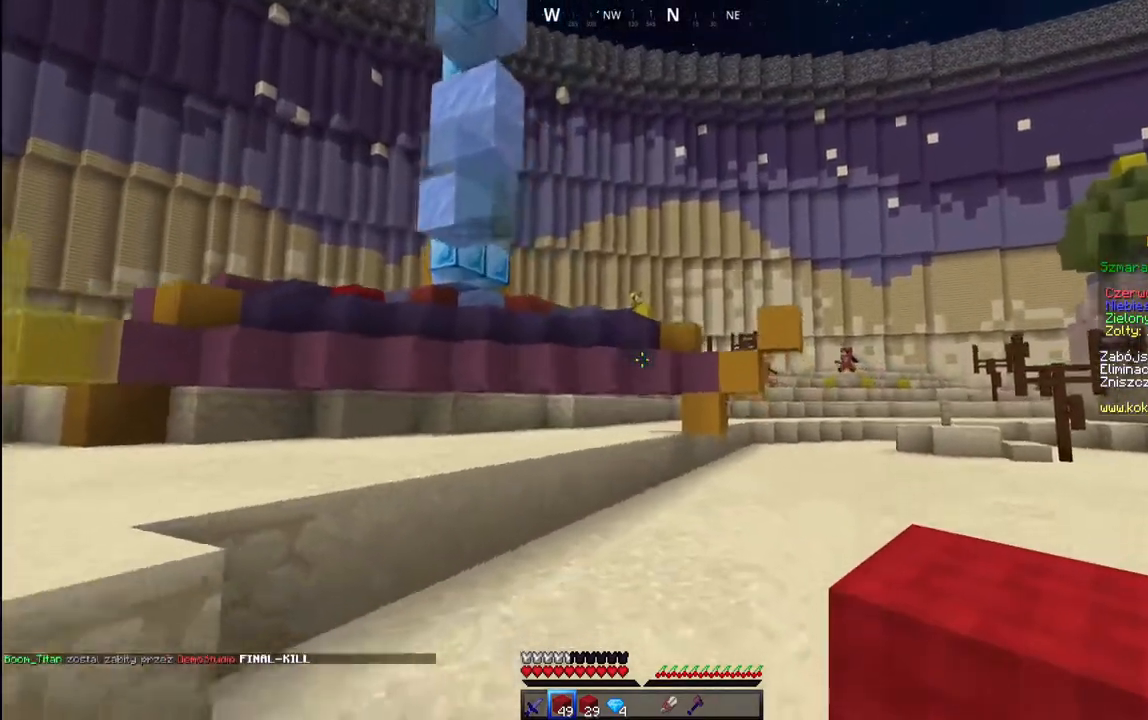
Gameplay with keyboard and mouse; each line is a JSON object with the keys and mouse buttons held at the frame after it. "events" lists presses ("down") and releases ("up") of "a", "d", "s", "space", "w", "mouse_left" and "mouse_right" between this image and that frame as [ms after this image, input, new state], when the widget could be followed in between. "mouse_left", "mouse_right" = the "left", "right" buttons of the "mouse" list. No other keys are recorded. Fast repeated clicks can show as one long hold. Mouse movement is not recorded.
{"keys": ["d", "space", "w"], "mouse": [], "events": [[317, "space", "up"], [483, "space", "down"]]}
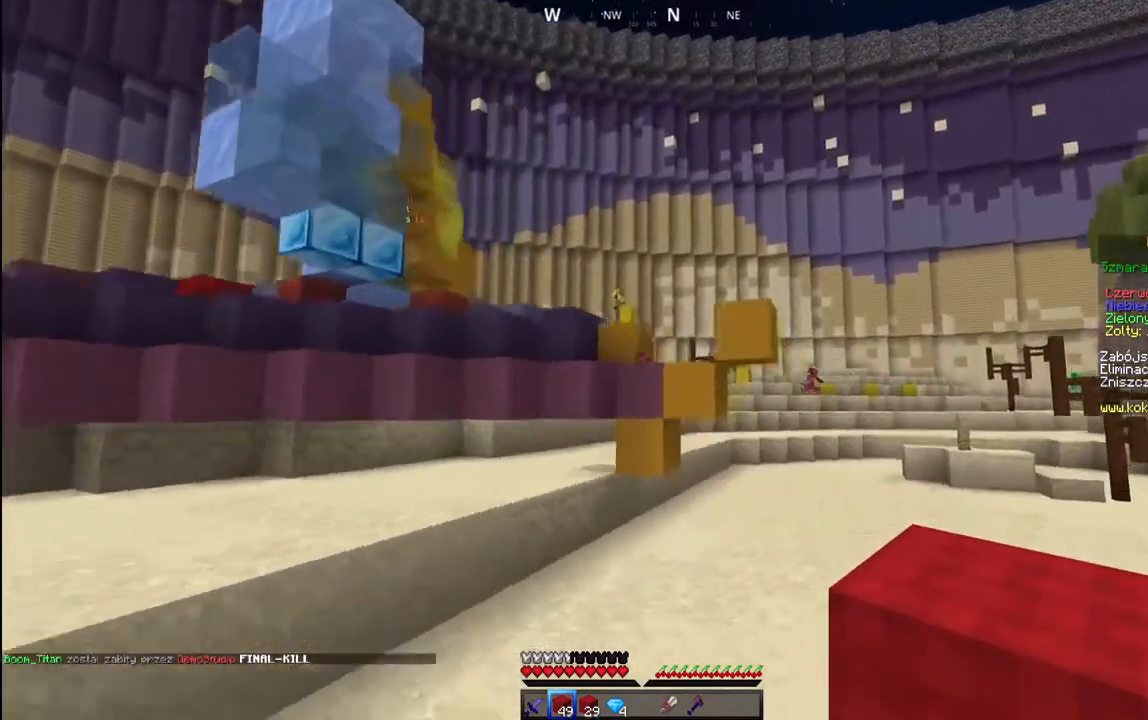
{"keys": ["d", "w"], "mouse": [], "events": [[383, "space", "up"]]}
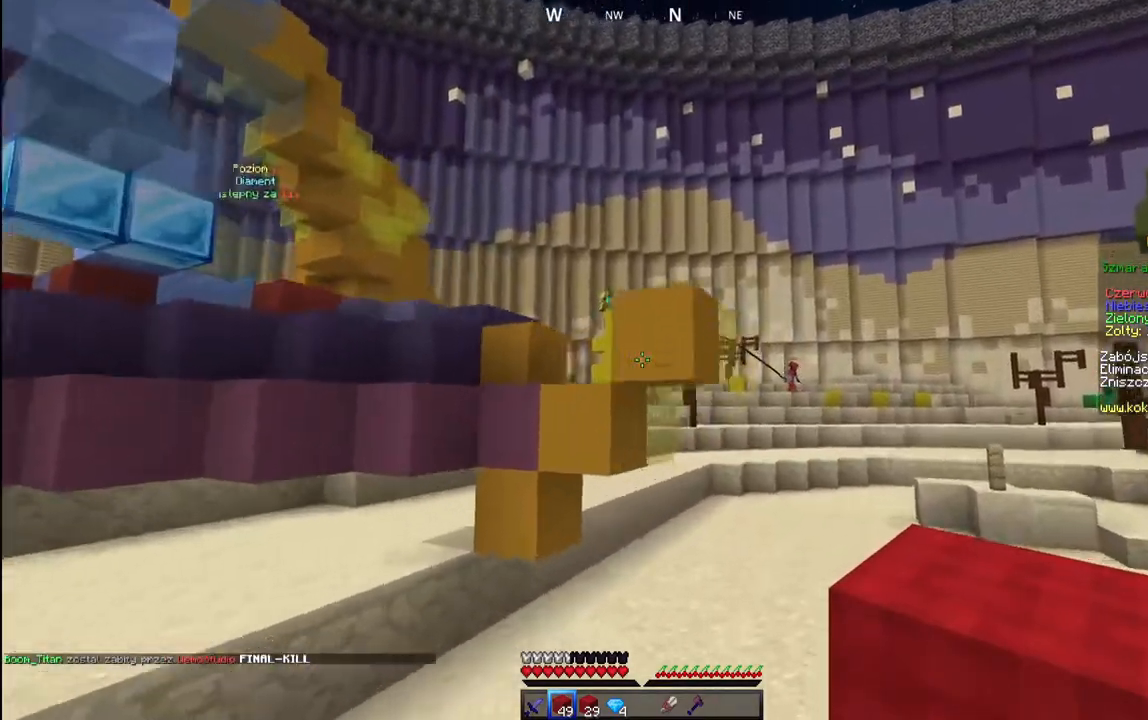
{"keys": ["w"], "mouse": [], "events": [[67, "space", "down"], [317, "d", "up"], [350, "space", "up"]]}
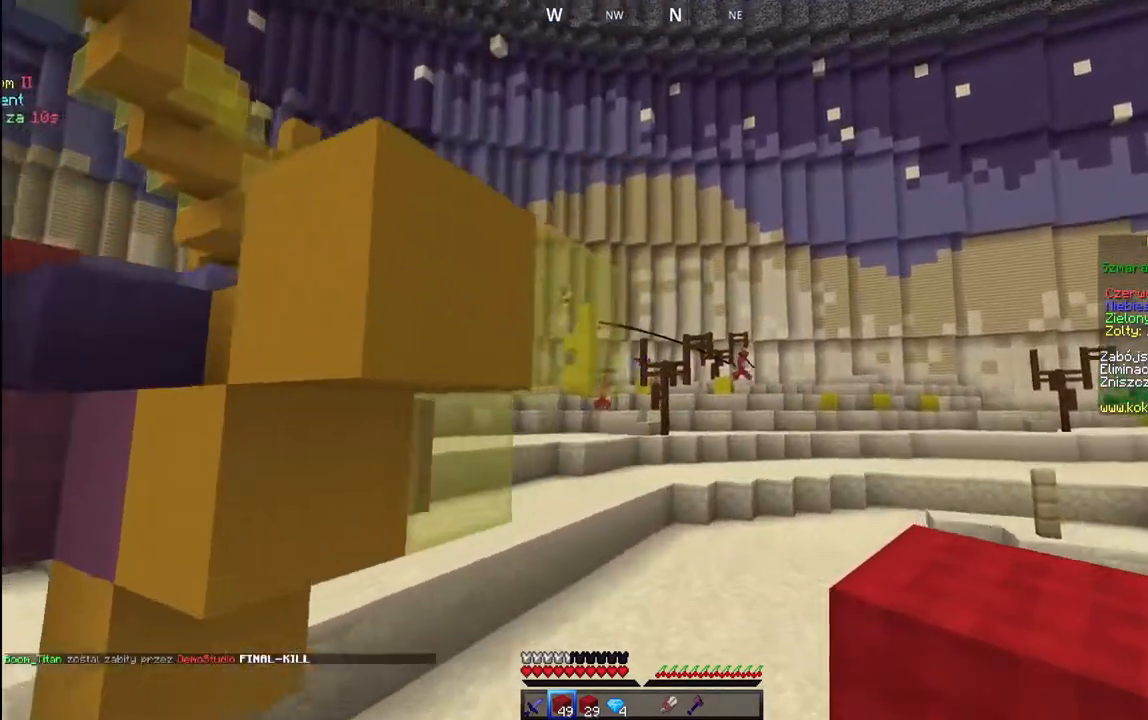
{"keys": ["w"], "mouse": [], "events": [[267, "space", "down"], [500, "space", "up"]]}
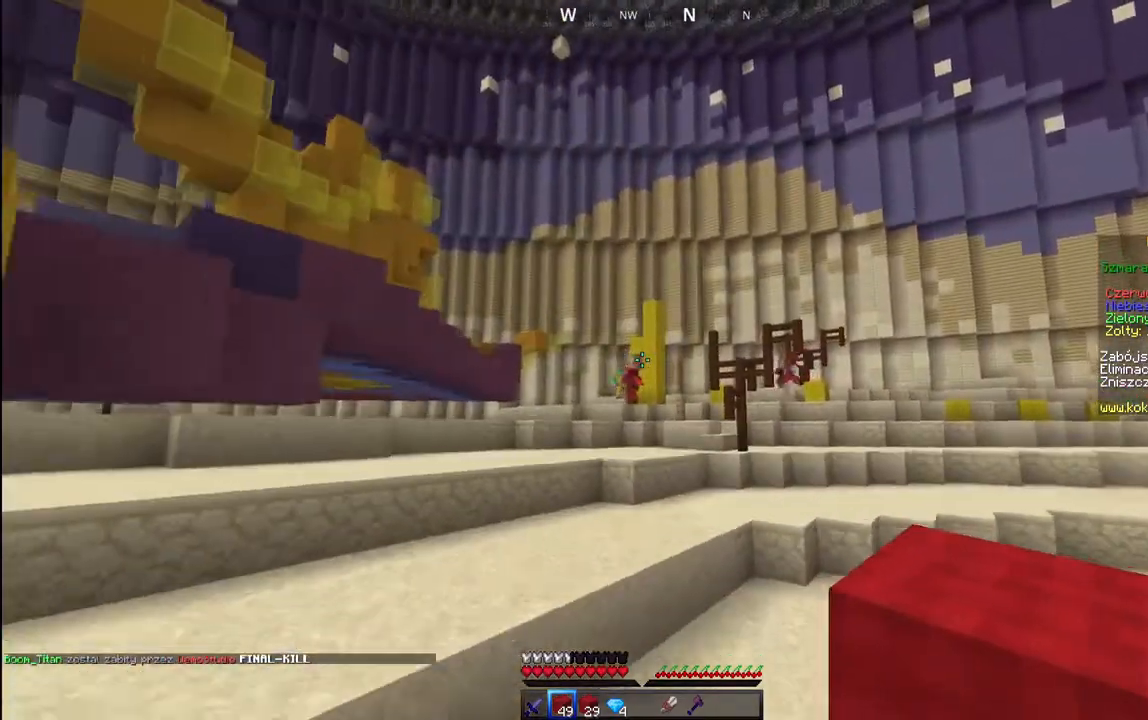
{"keys": ["space", "w"], "mouse": [], "events": [[350, "space", "down"]]}
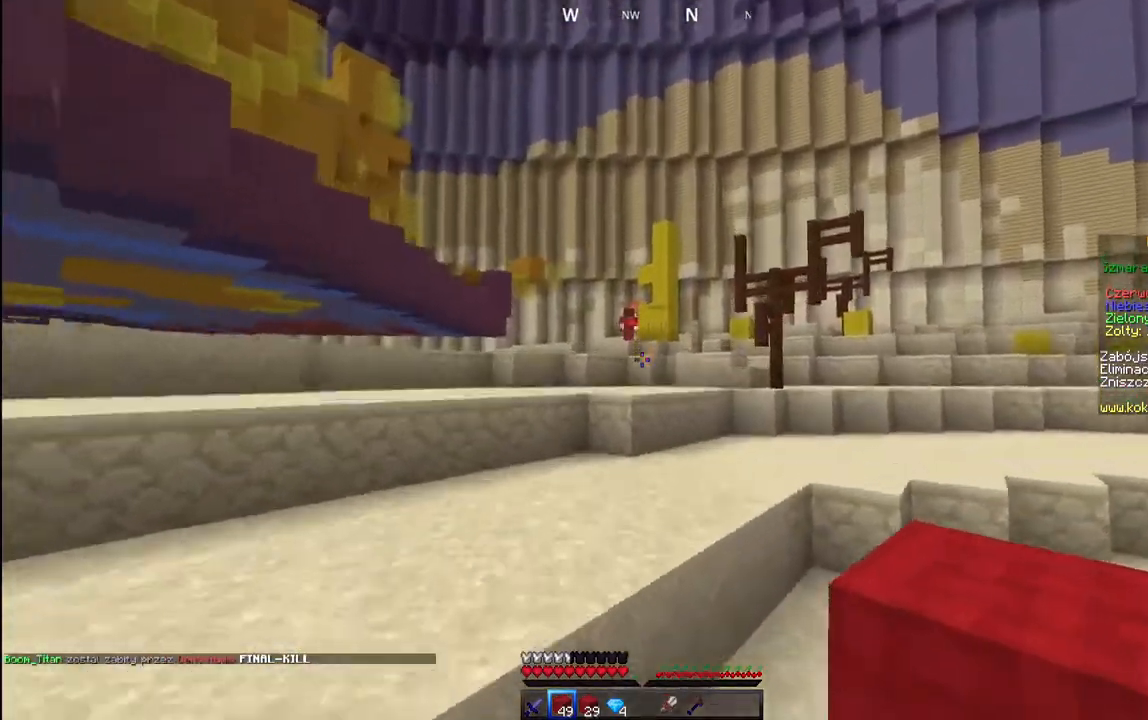
{"keys": ["d", "space", "w"], "mouse": [], "events": [[117, "space", "up"], [433, "space", "down"], [450, "d", "down"]]}
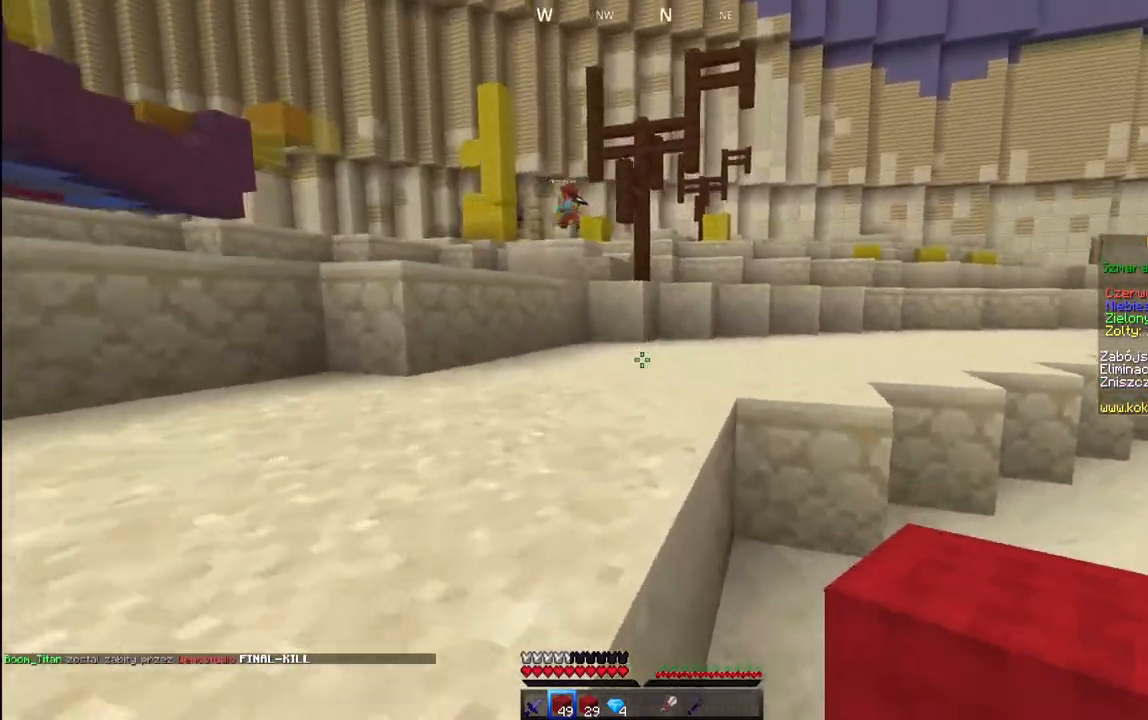
{"keys": ["d", "space", "w"], "mouse": [], "events": [[217, "space", "up"], [283, "d", "up"], [483, "space", "down"], [500, "d", "down"]]}
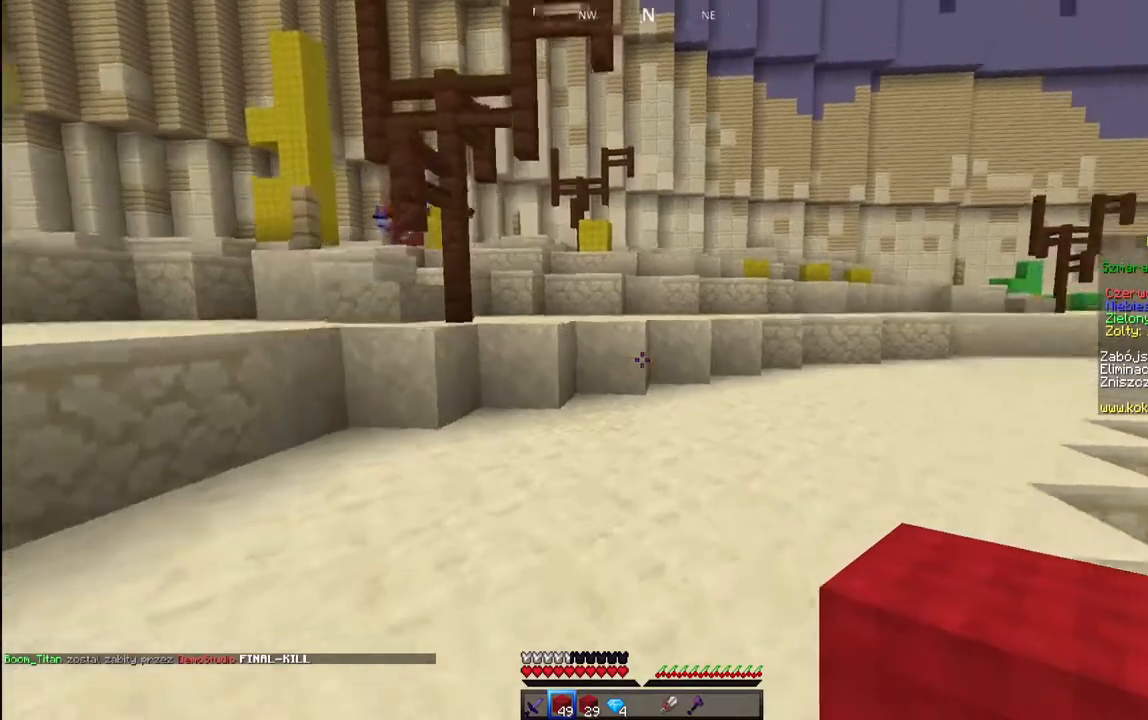
{"keys": ["d", "w"], "mouse": [], "events": [[367, "space", "up"], [417, "d", "up"], [483, "d", "down"]]}
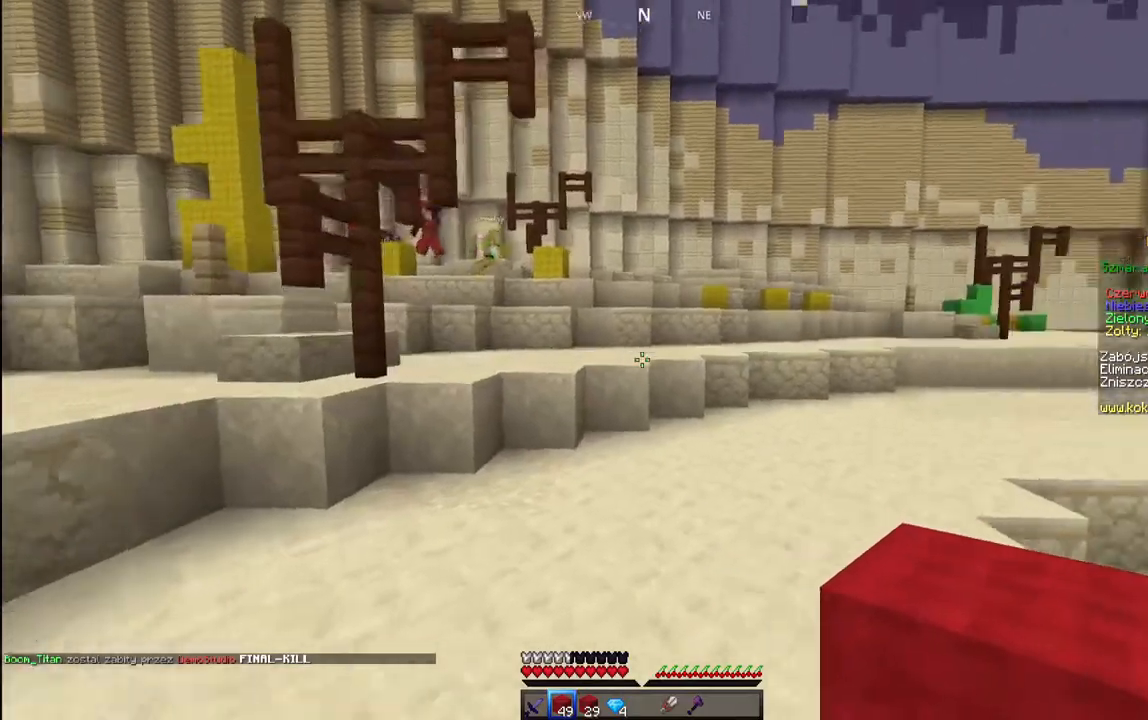
{"keys": ["d", "w"], "mouse": [], "events": [[100, "space", "down"], [500, "space", "up"]]}
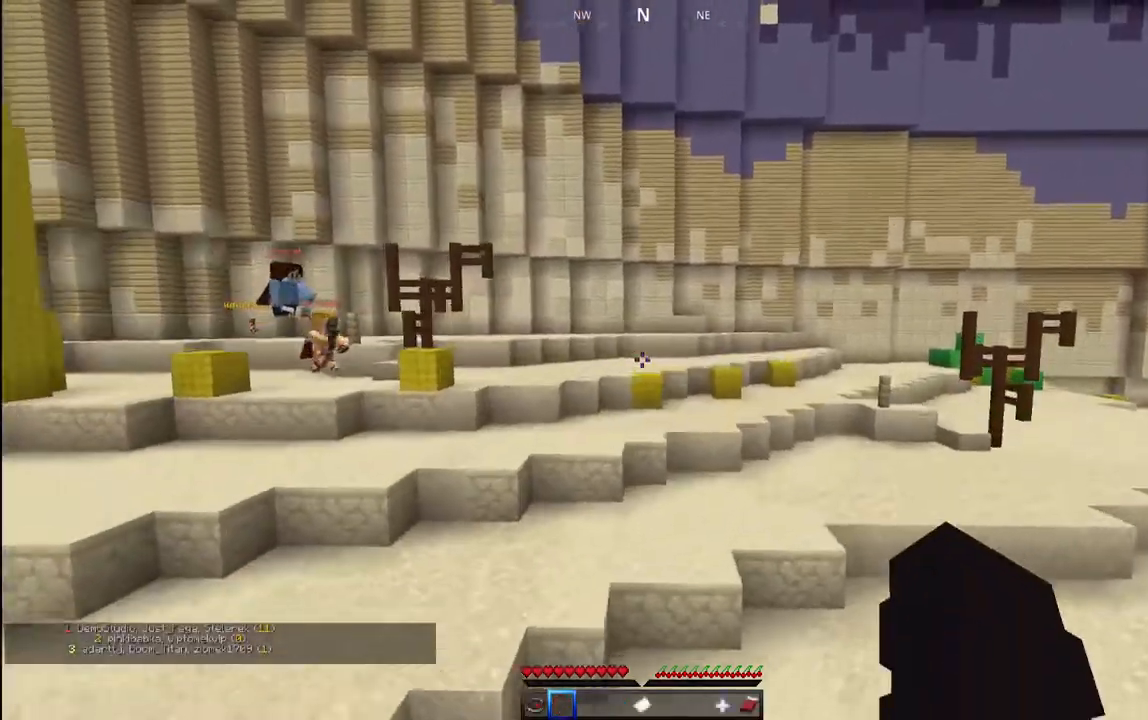
{"keys": ["w"], "mouse": [], "events": [[100, "space", "down"], [317, "space", "up"], [467, "d", "up"]]}
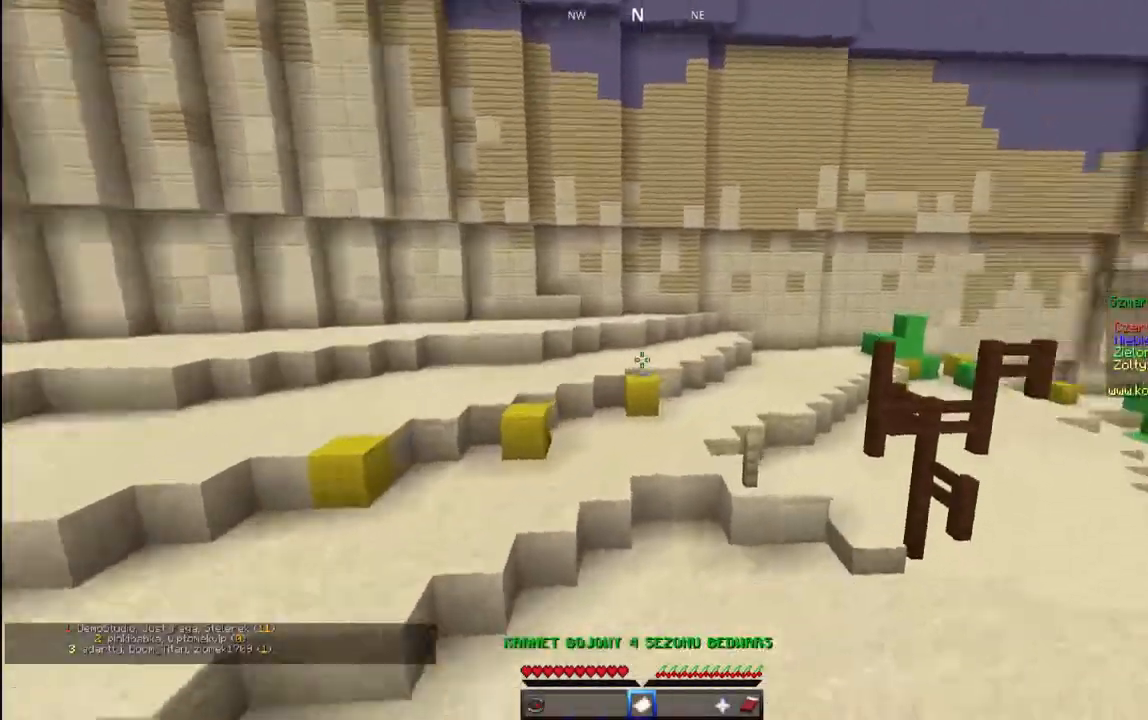
{"keys": ["space", "w"], "mouse": [], "events": [[400, "space", "down"]]}
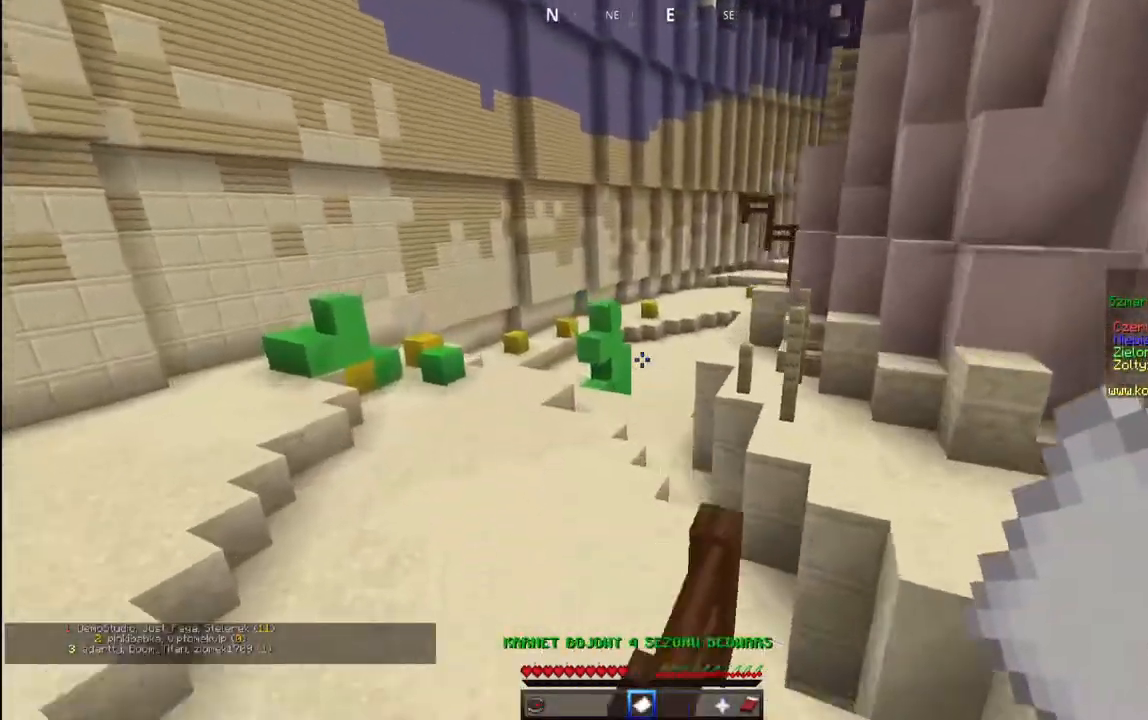
{"keys": ["w"], "mouse": [], "events": [[250, "space", "up"]]}
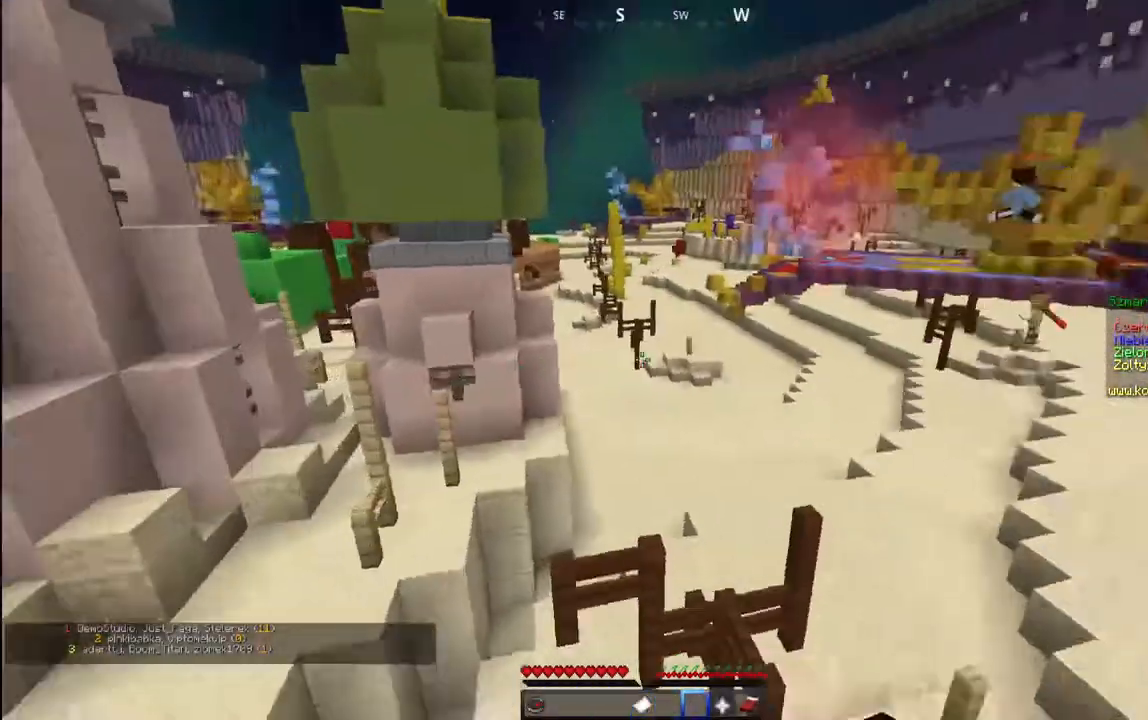
{"keys": [], "mouse": [], "events": [[283, "w", "up"]]}
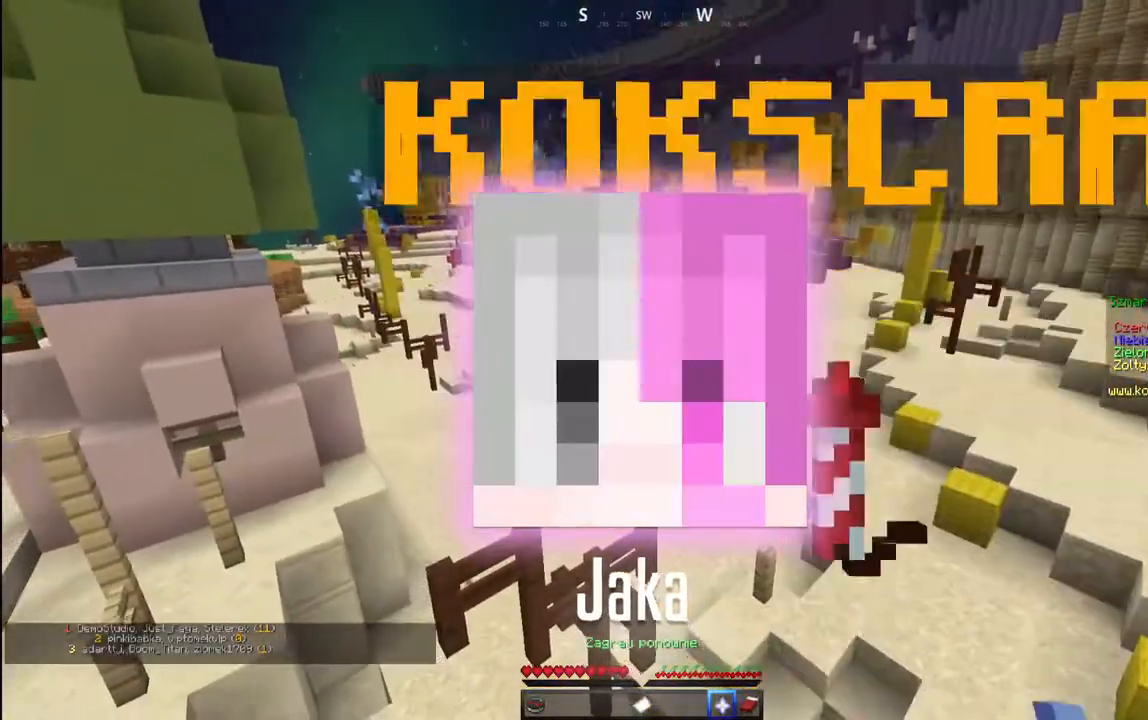
{"keys": ["w"], "mouse": [], "events": [[67, "w", "down"]]}
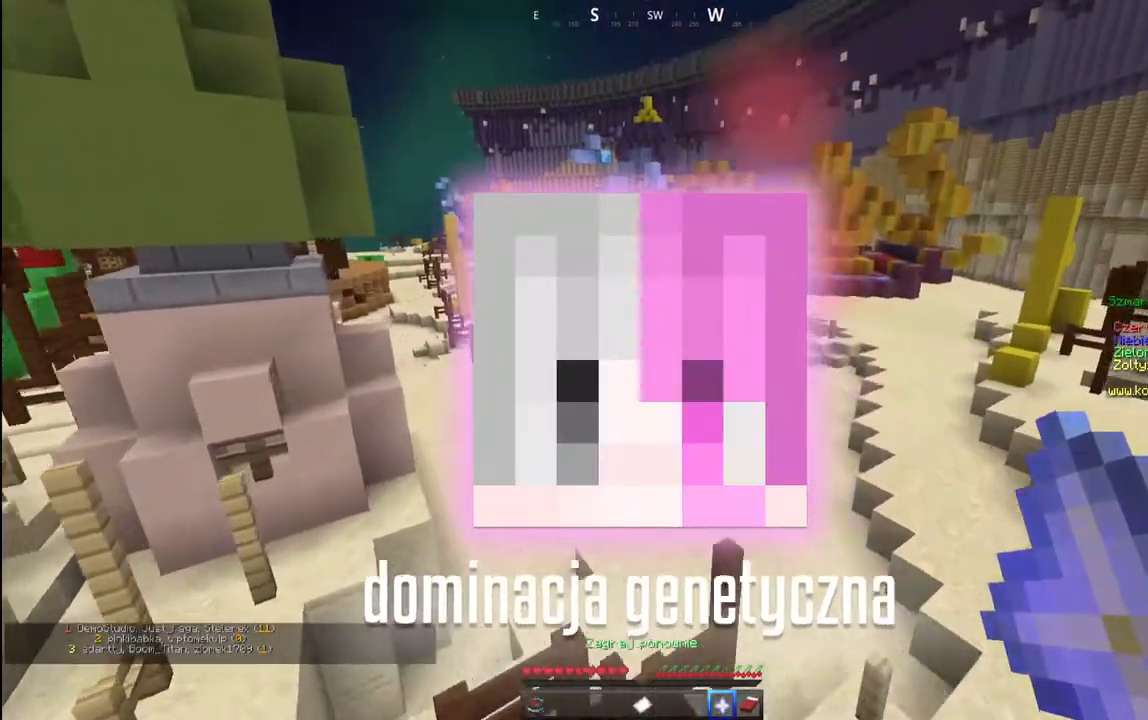
{"keys": ["w"], "mouse": [], "events": []}
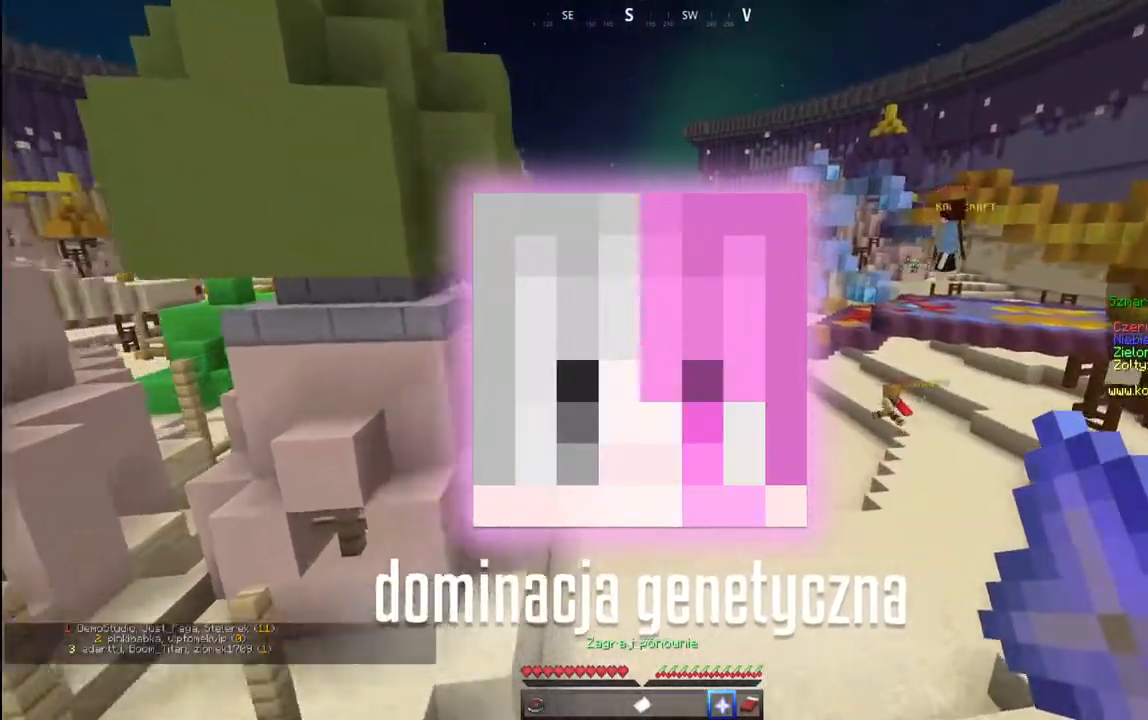
{"keys": ["w"], "mouse": [], "events": []}